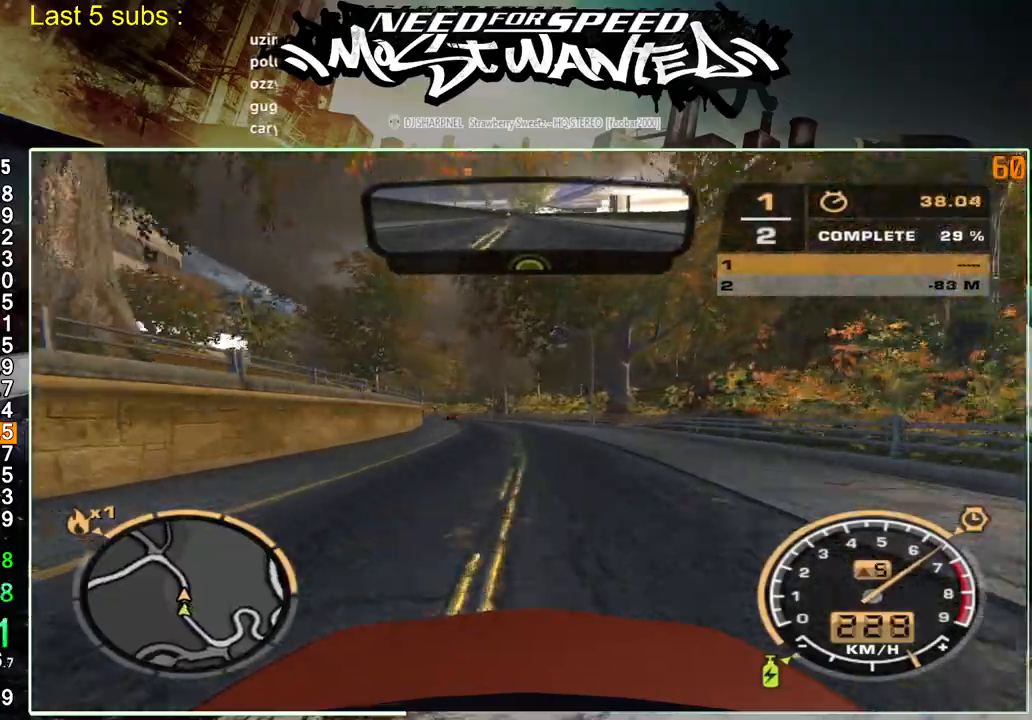
Gameplay with a controller (PlayStation layout); each line is a JSON object with the inputs held at the frame after it (dt_ms = milliseconds from this image to that frame). "events" lists button and stick changes between this image and that frame as [ms after this image, input, new state], when the widget could be followed in between. Not read: L3.
{"dt_ms": 500, "buttons": ["R2"], "left_stick": "up", "right_stick": "center", "events": []}
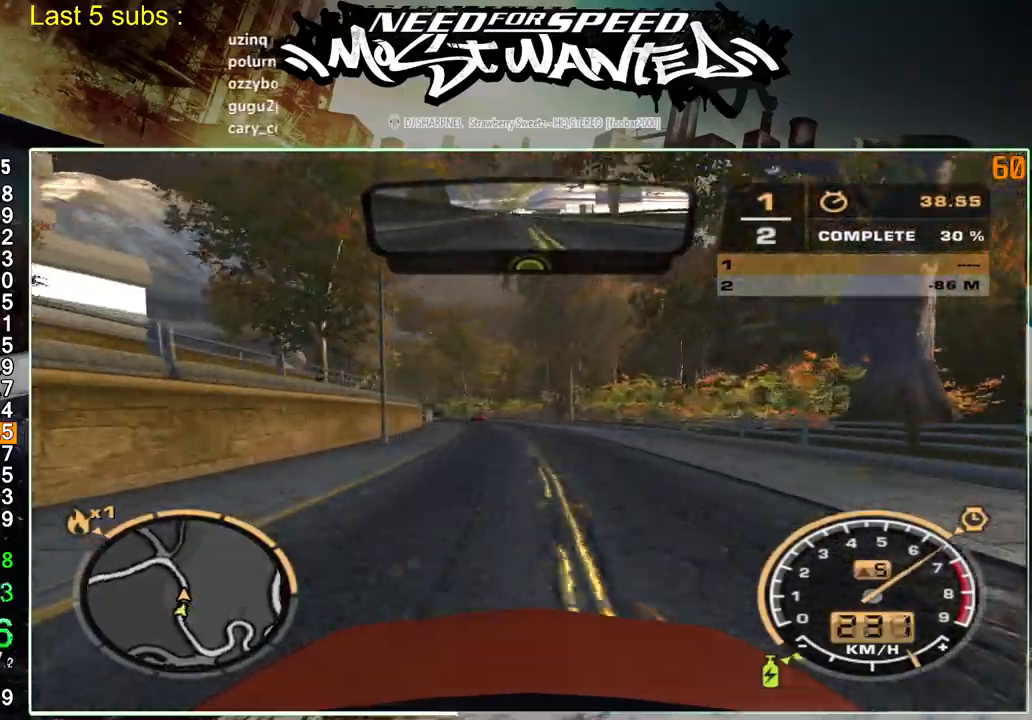
{"dt_ms": 500, "buttons": ["R2"], "left_stick": "up", "right_stick": "center", "events": []}
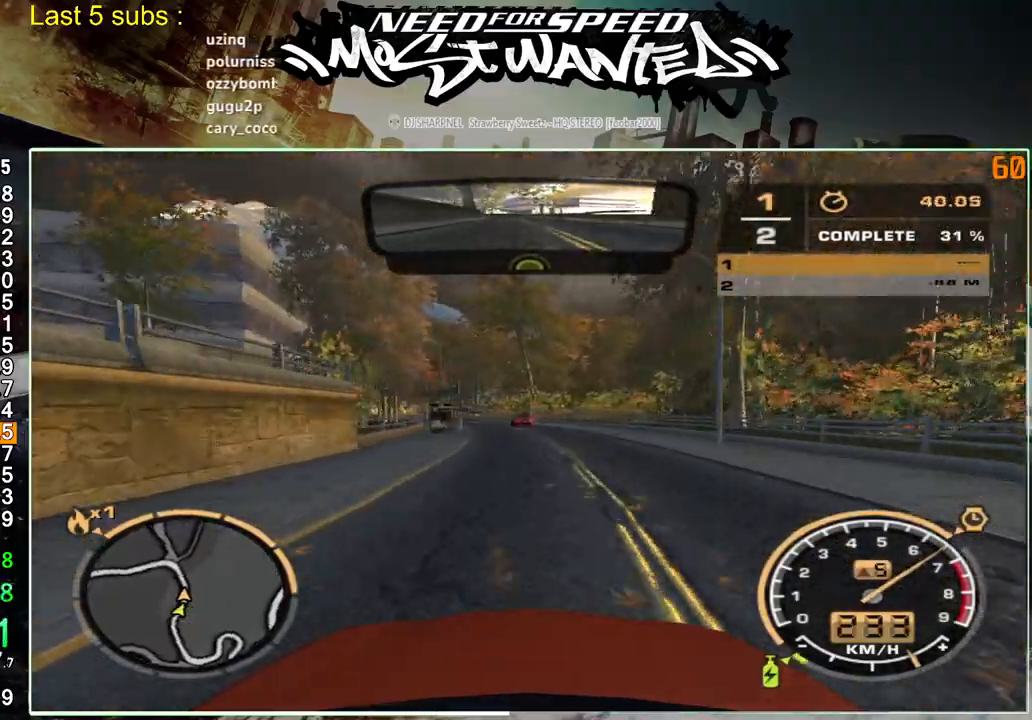
{"dt_ms": 500, "buttons": ["R2"], "left_stick": "up", "right_stick": "center", "events": []}
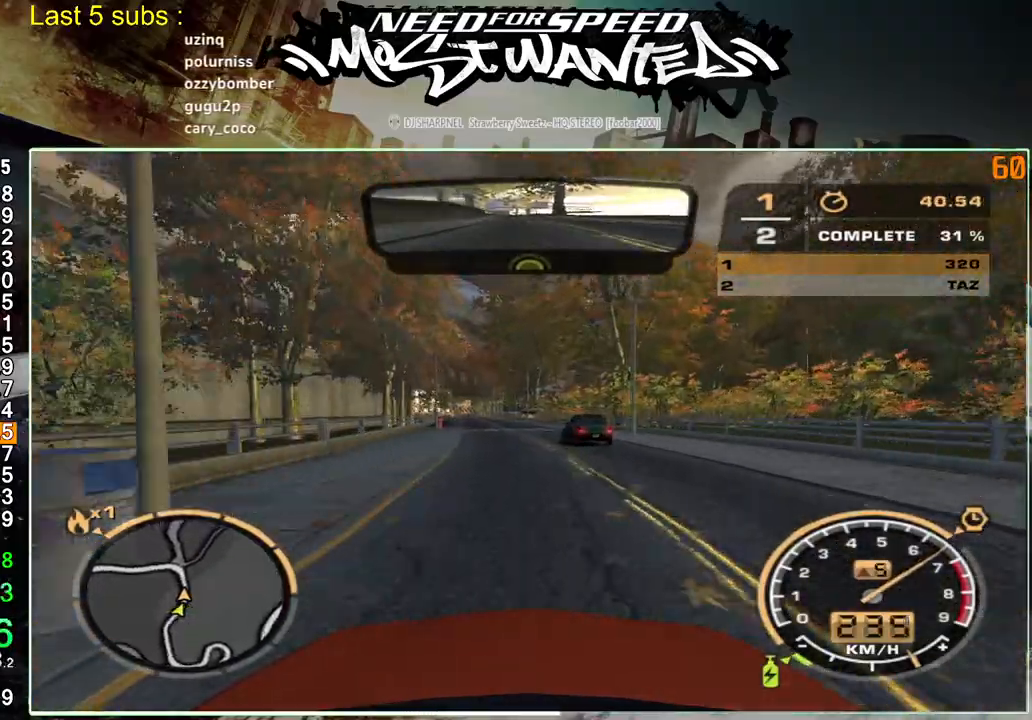
{"dt_ms": 500, "buttons": ["R2"], "left_stick": "up", "right_stick": "center", "events": []}
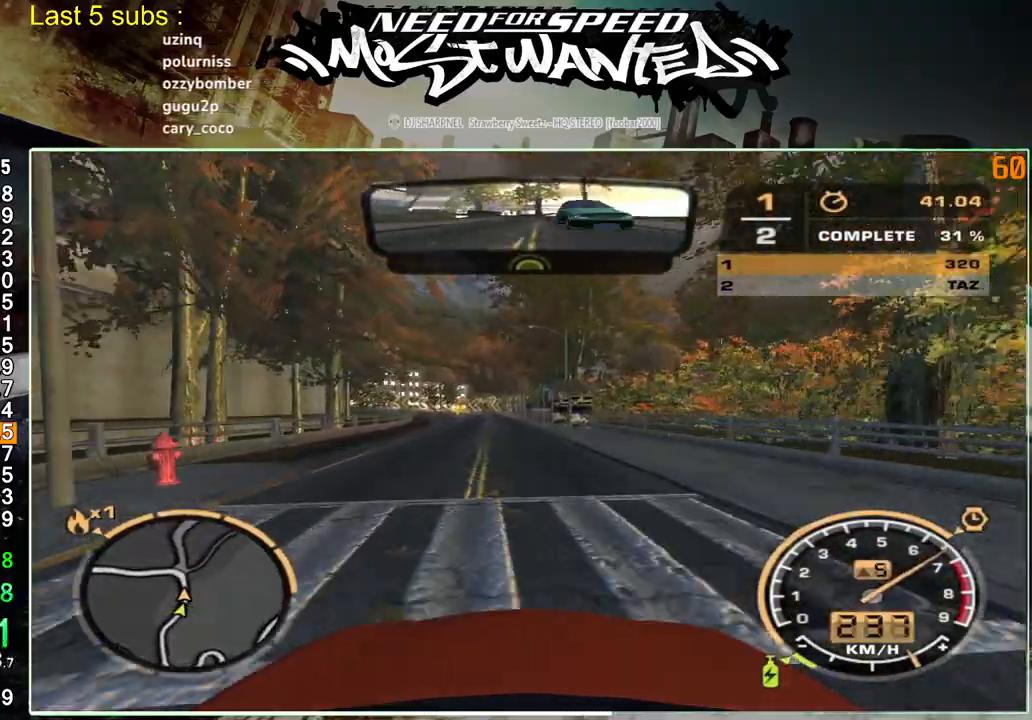
{"dt_ms": 500, "buttons": ["R2"], "left_stick": "up", "right_stick": "center", "events": []}
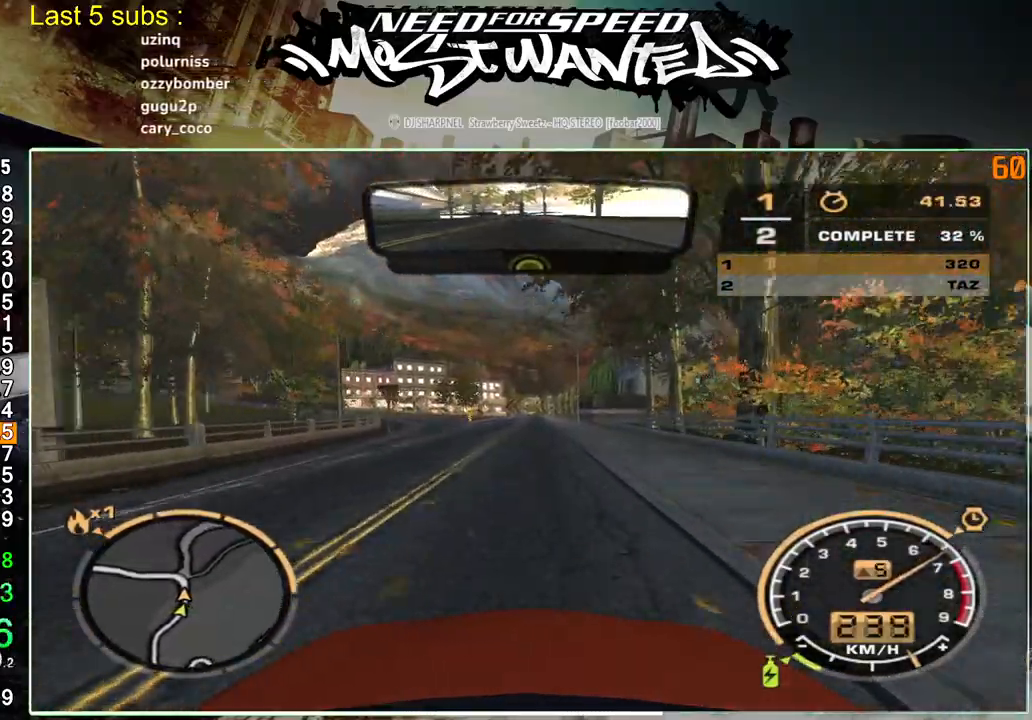
{"dt_ms": 500, "buttons": ["R2"], "left_stick": "up", "right_stick": "center", "events": []}
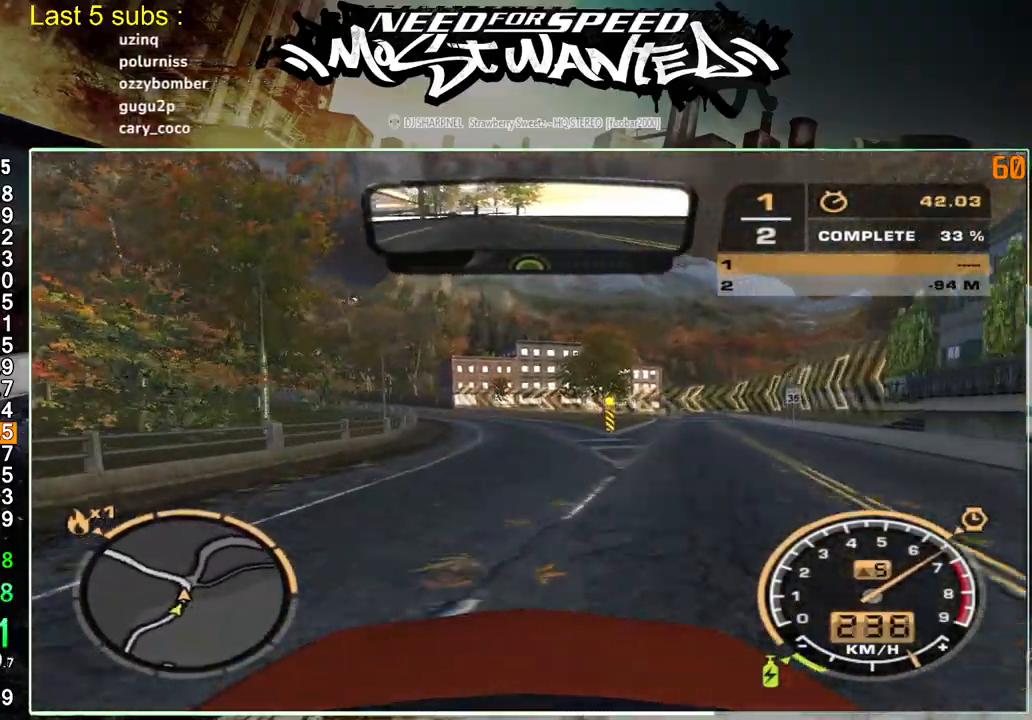
{"dt_ms": 500, "buttons": ["R2"], "left_stick": "up", "right_stick": "center", "events": []}
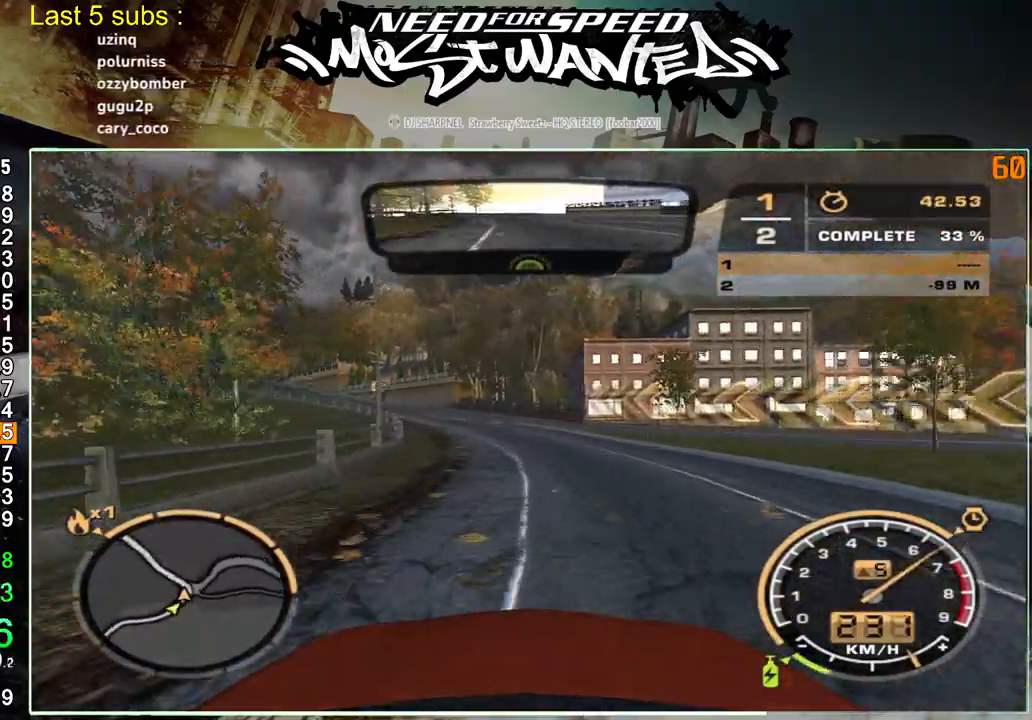
{"dt_ms": 500, "buttons": ["R2"], "left_stick": "up", "right_stick": "center", "events": []}
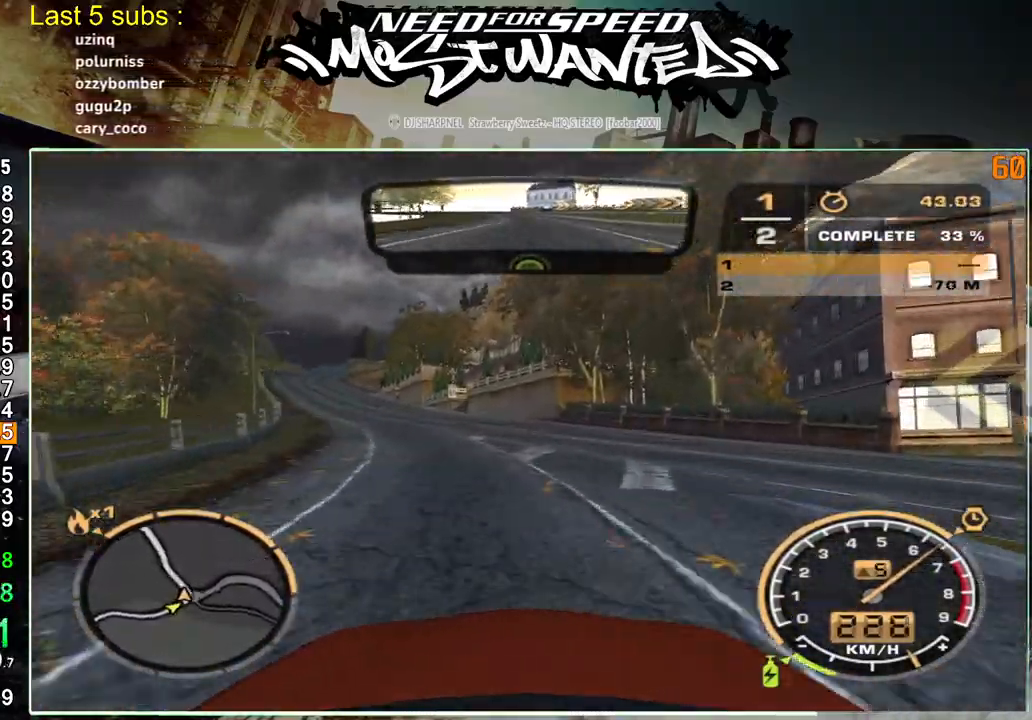
{"dt_ms": 500, "buttons": ["R2"], "left_stick": "up", "right_stick": "center", "events": []}
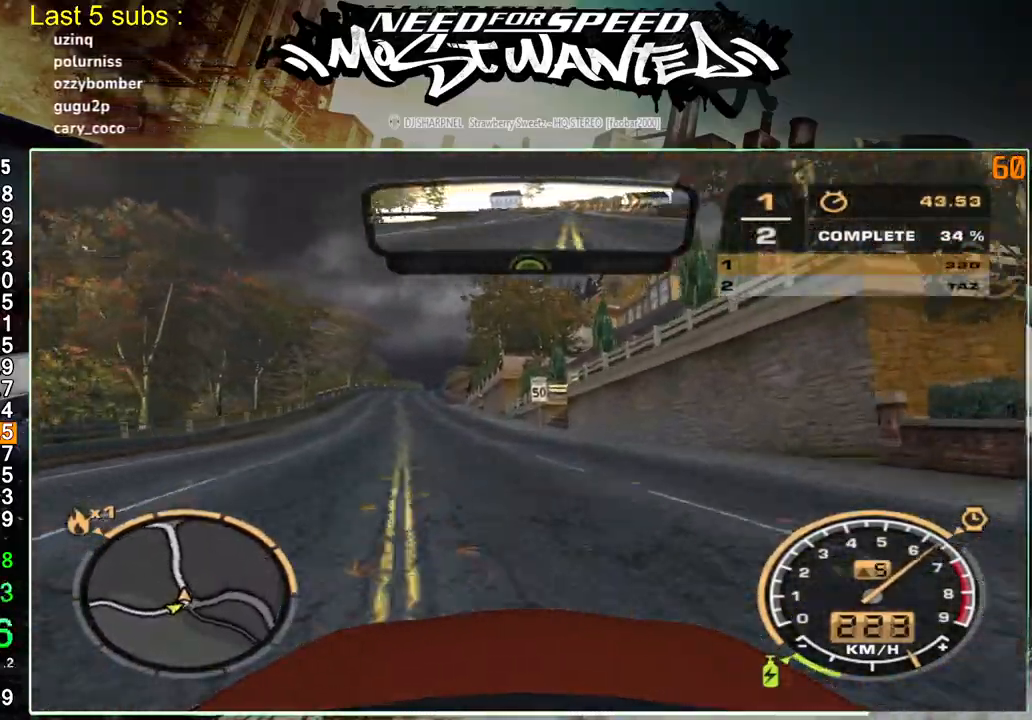
{"dt_ms": 500, "buttons": ["R2"], "left_stick": "center", "right_stick": "center", "events": [[133, "left_stick", "center"]]}
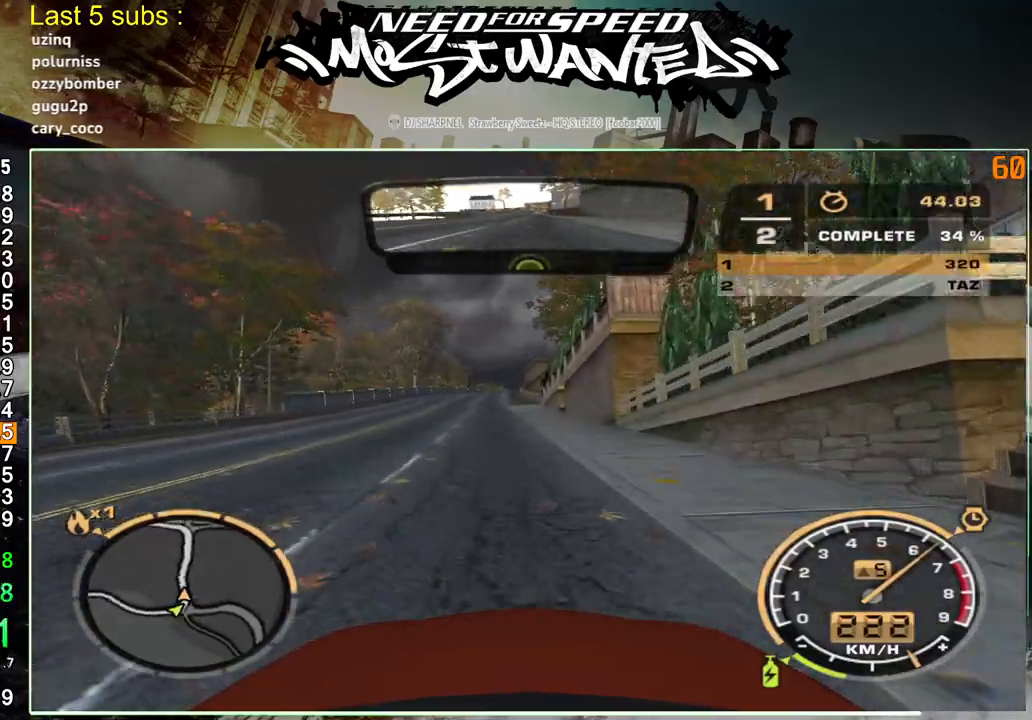
{"dt_ms": 500, "buttons": ["R2"], "left_stick": "center", "right_stick": "center", "events": []}
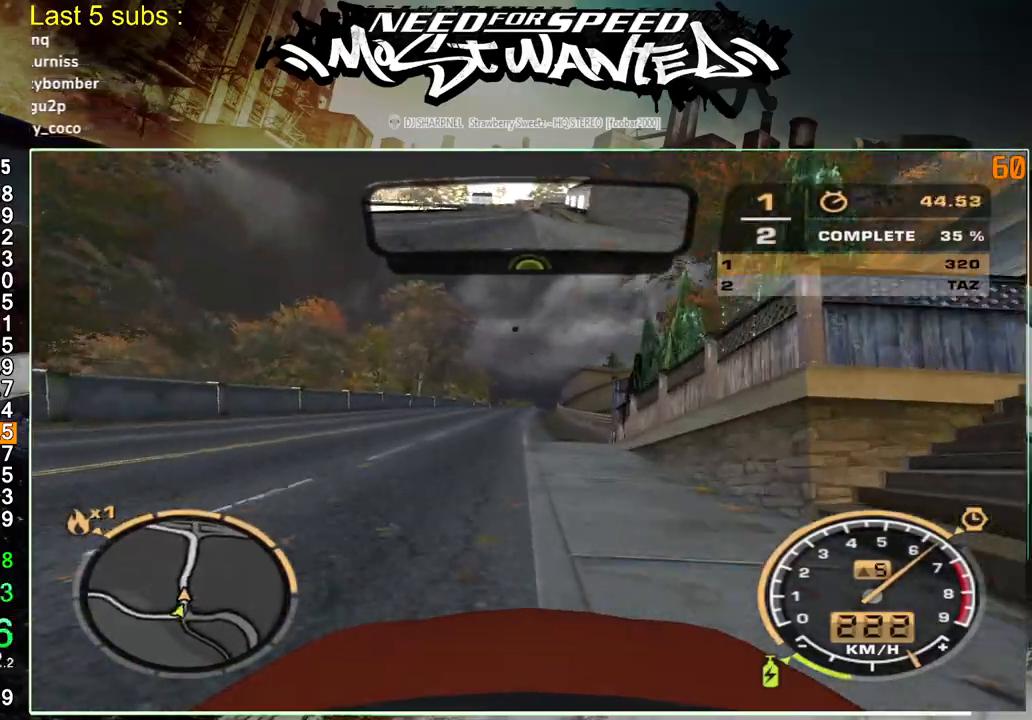
{"dt_ms": 500, "buttons": ["R2"], "left_stick": "up-right", "right_stick": "center", "events": [[417, "left_stick", "up-right"]]}
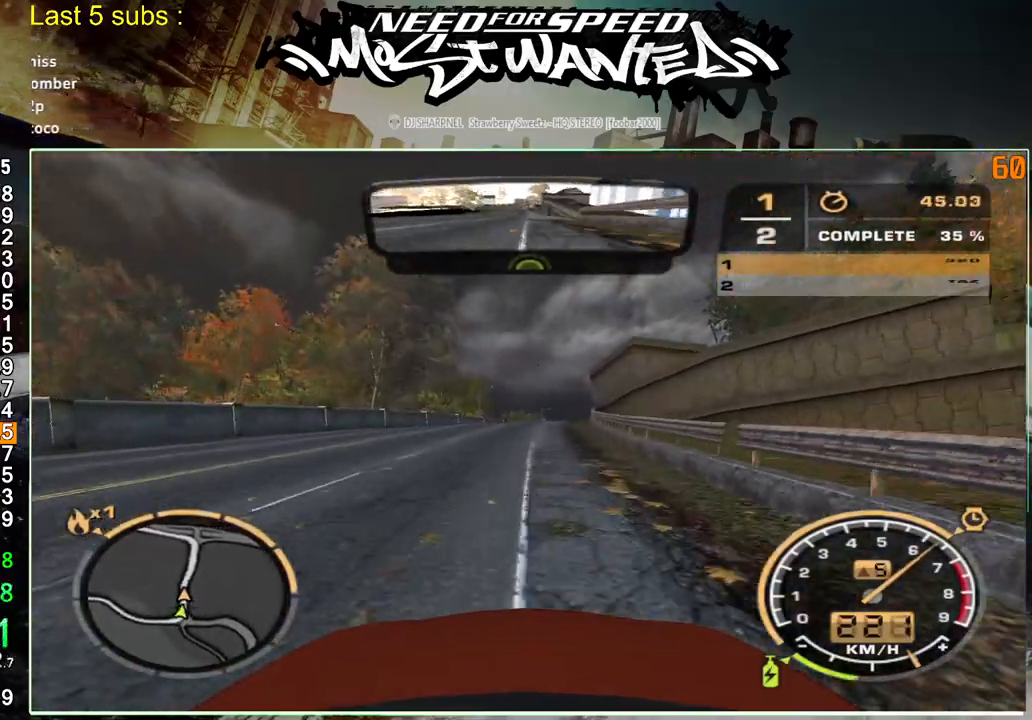
{"dt_ms": 500, "buttons": ["R2"], "left_stick": "center", "right_stick": "center", "events": [[67, "left_stick", "center"]]}
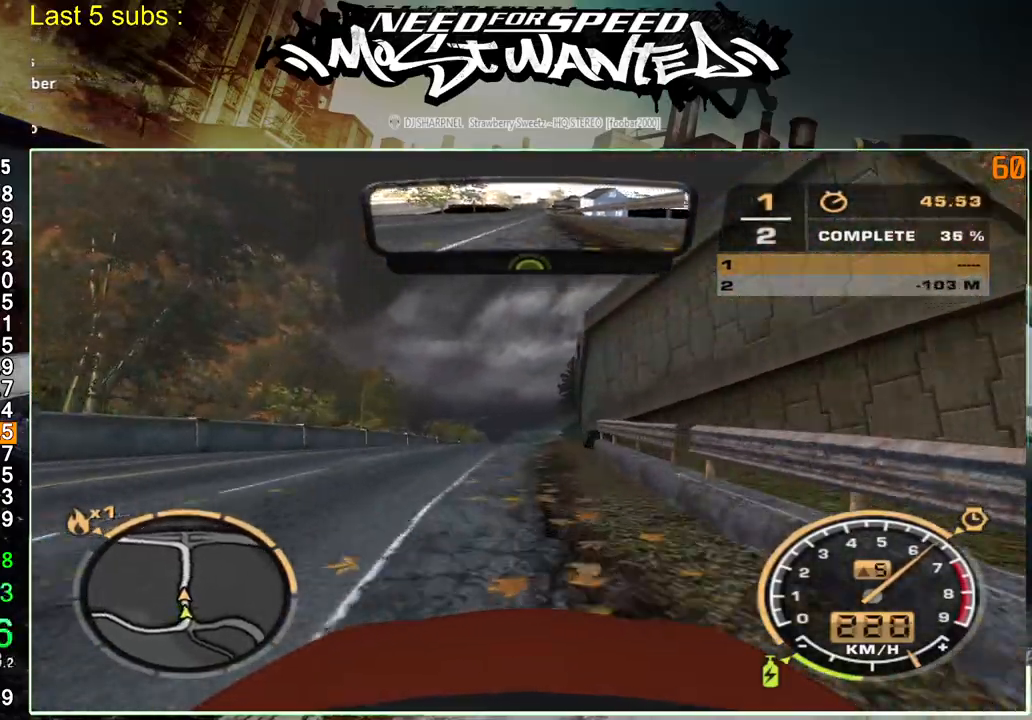
{"dt_ms": 500, "buttons": ["R2"], "left_stick": "center", "right_stick": "center", "events": []}
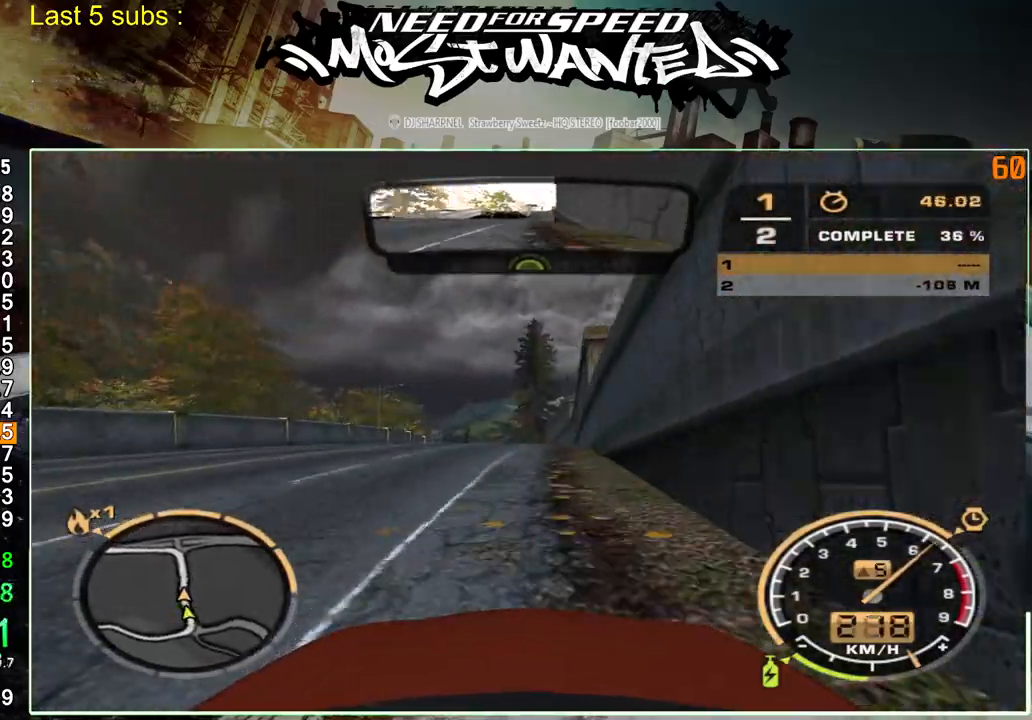
{"dt_ms": 500, "buttons": ["R2"], "left_stick": "center", "right_stick": "center", "events": []}
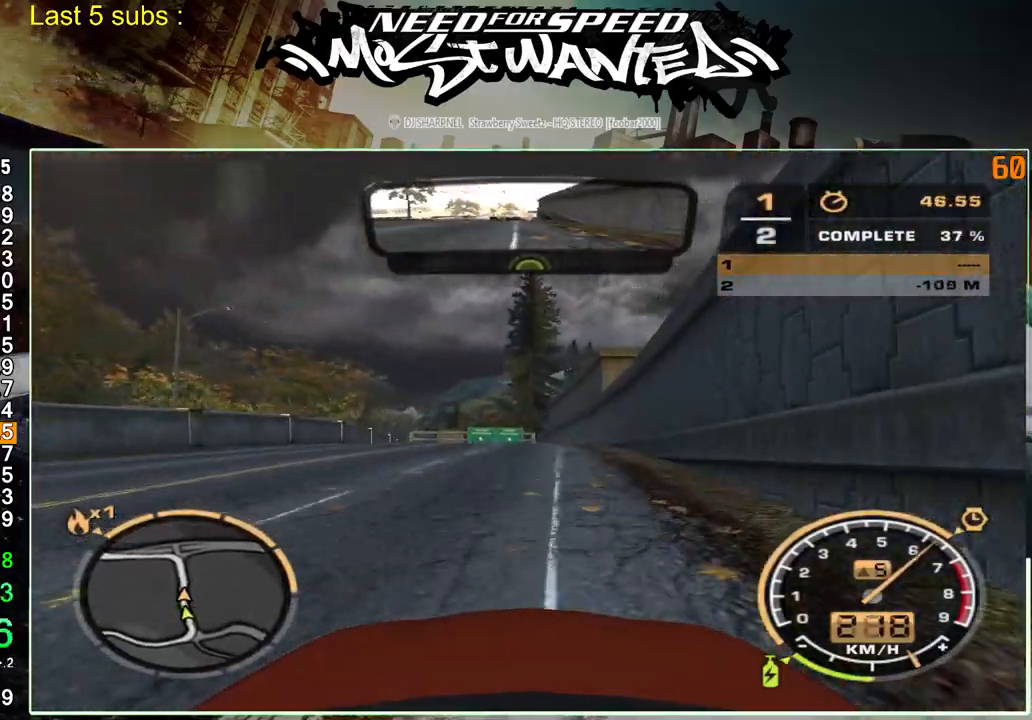
{"dt_ms": 500, "buttons": ["R2"], "left_stick": "center", "right_stick": "center", "events": []}
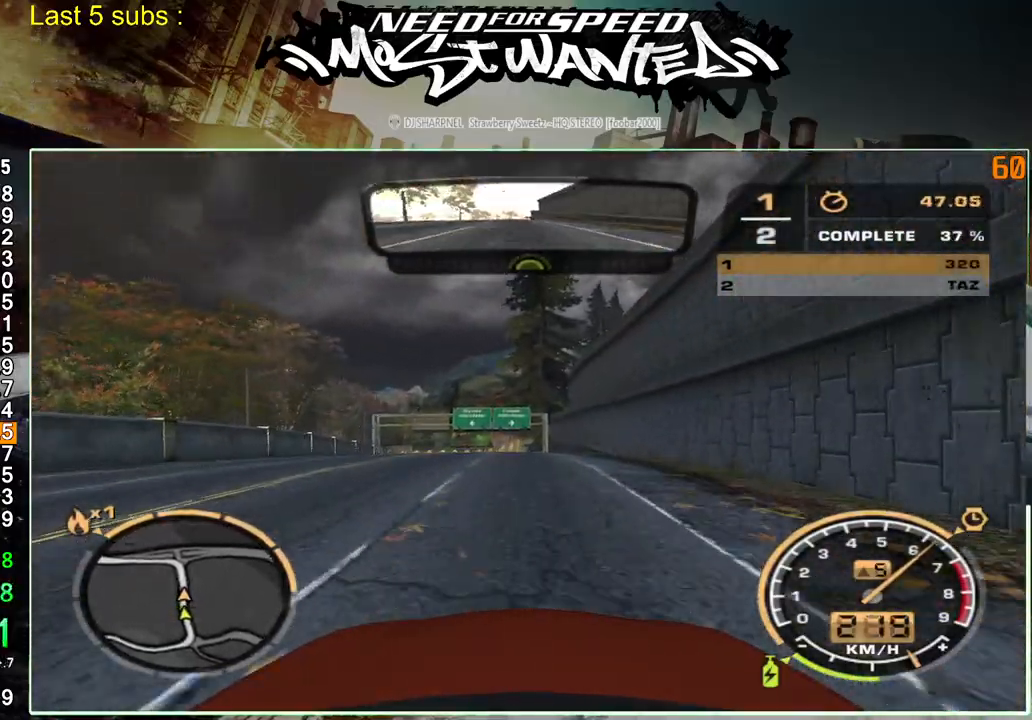
{"dt_ms": 500, "buttons": ["R2"], "left_stick": "center", "right_stick": "center", "events": []}
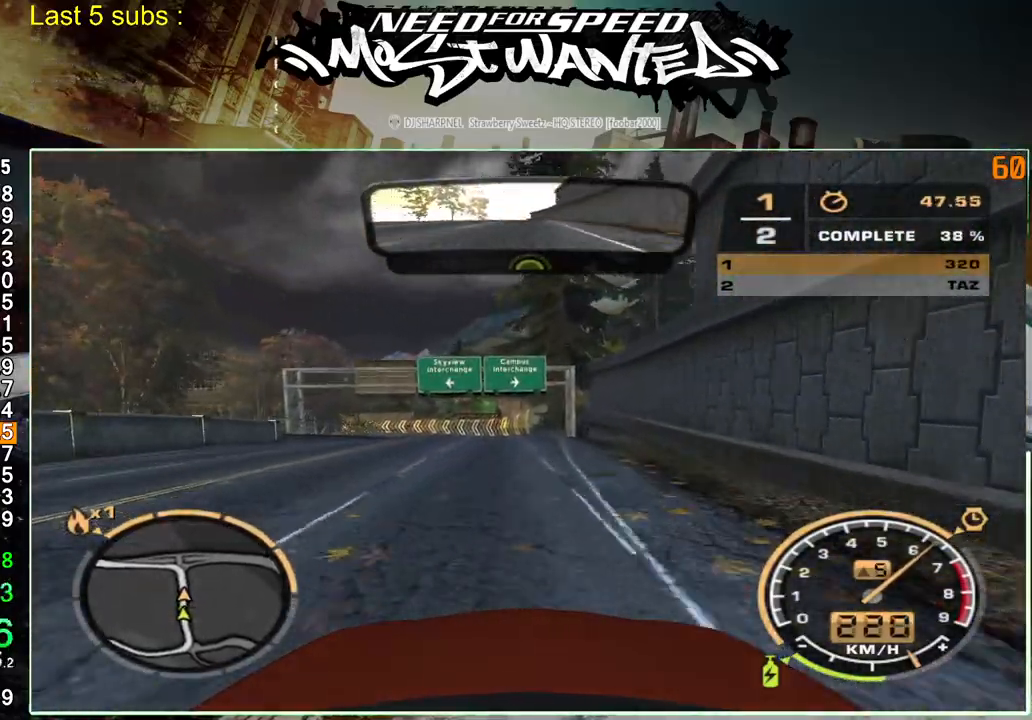
{"dt_ms": 1000, "buttons": ["R2"], "left_stick": "up", "right_stick": "center"}
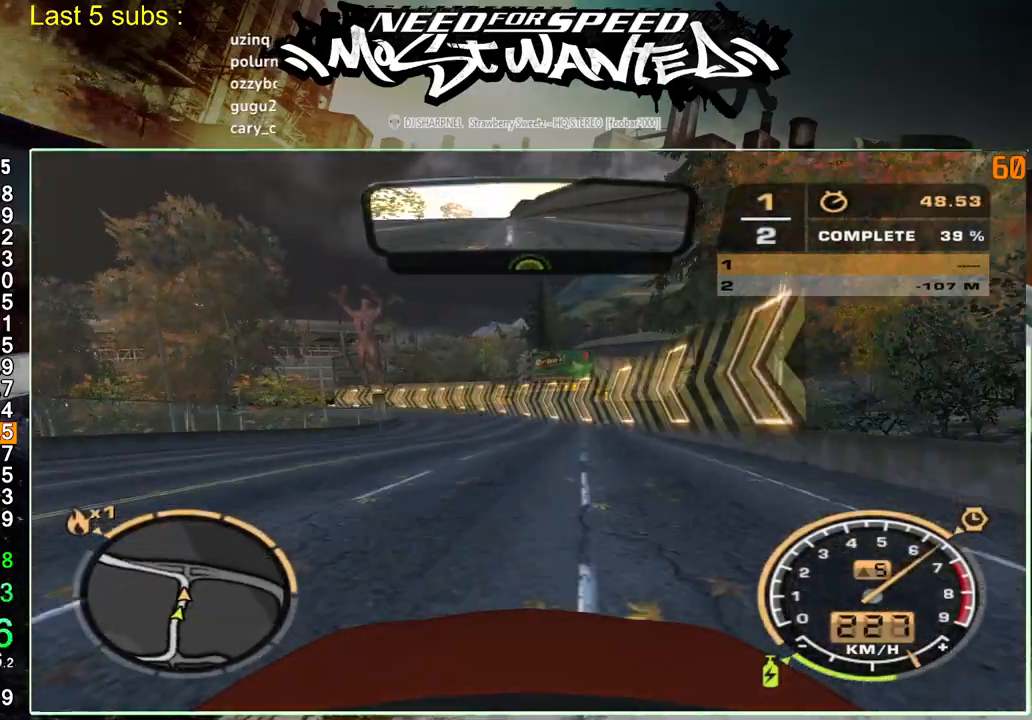
{"dt_ms": 500, "buttons": ["R2"], "left_stick": "up", "right_stick": "center", "events": []}
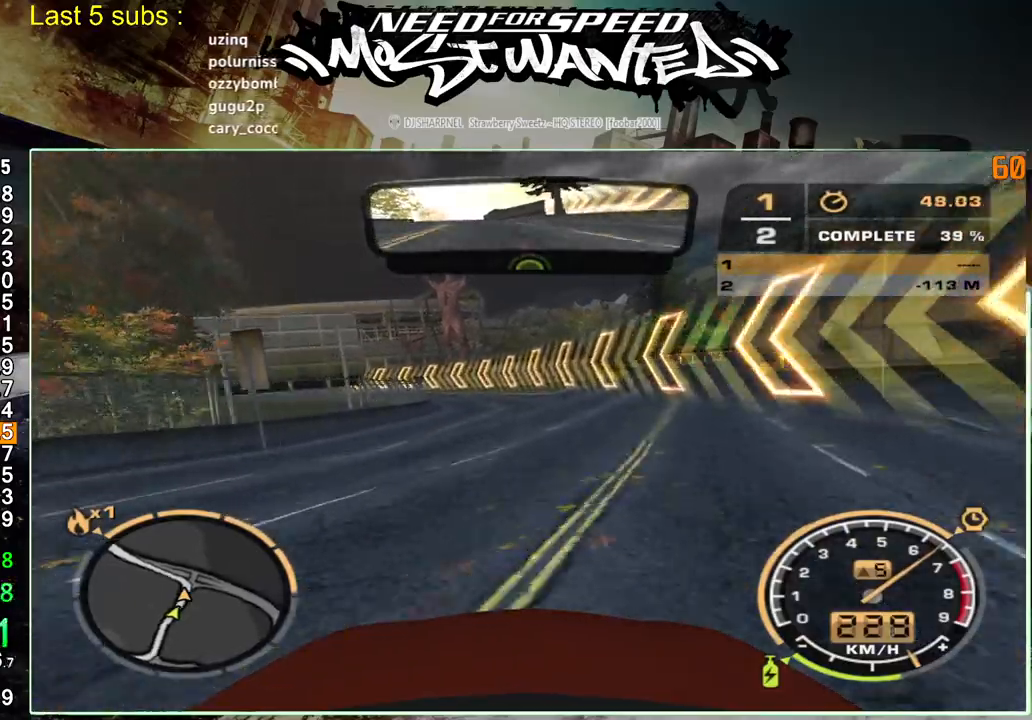
{"dt_ms": 500, "buttons": ["R2"], "left_stick": "up", "right_stick": "center", "events": []}
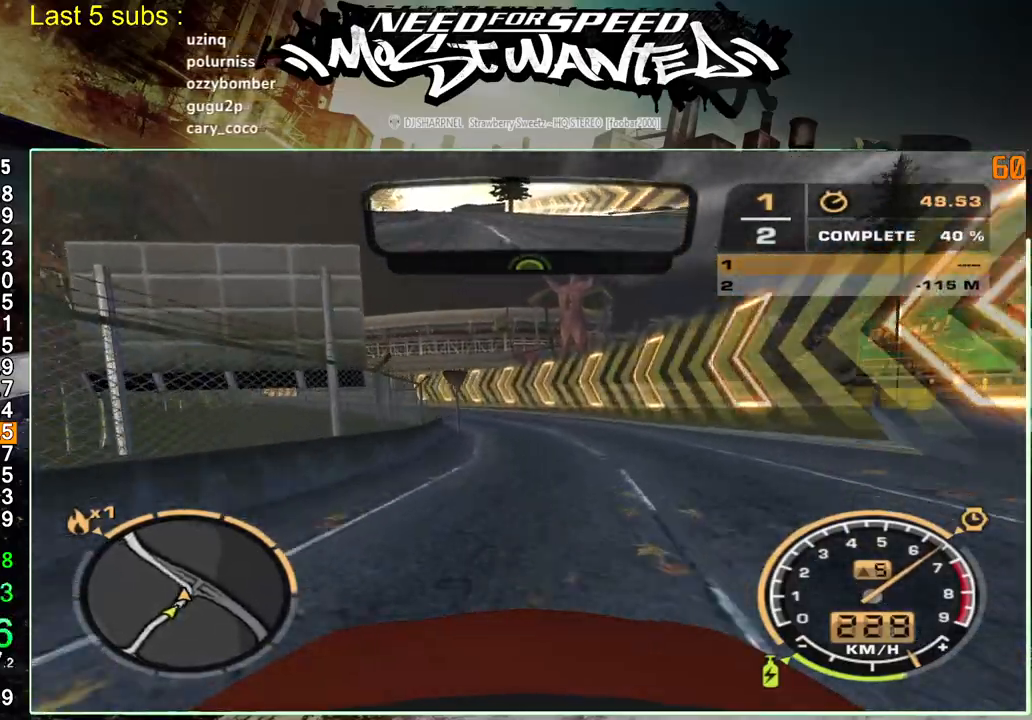
{"dt_ms": 500, "buttons": ["R2"], "left_stick": "up", "right_stick": "center", "events": []}
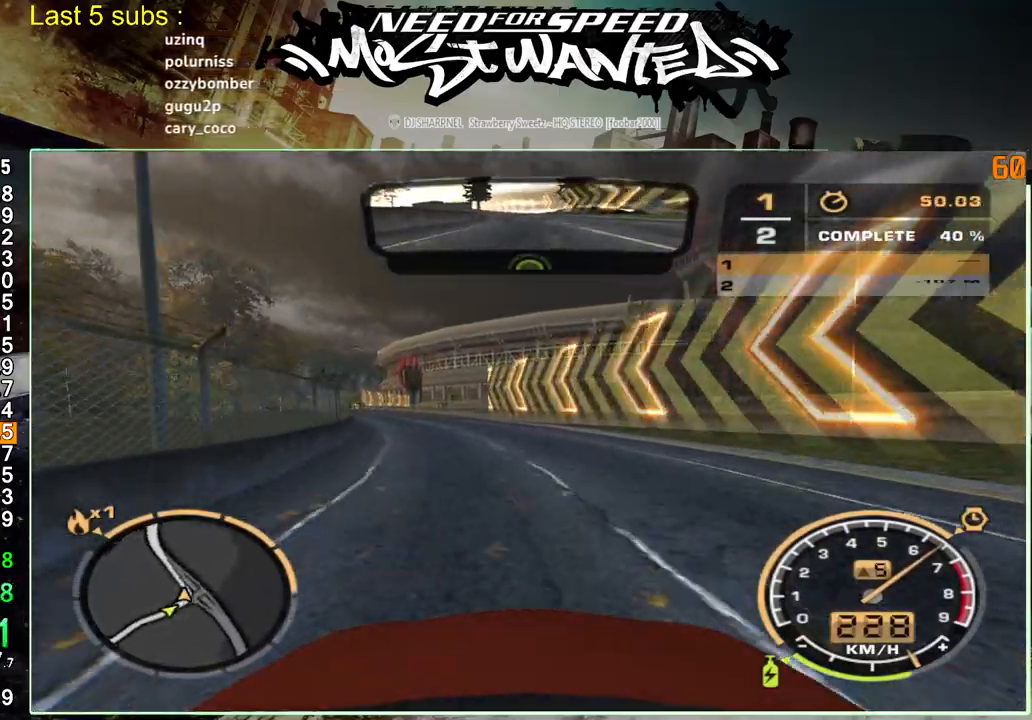
{"dt_ms": 500, "buttons": ["R2"], "left_stick": "up-left", "right_stick": "center", "events": [[383, "left_stick", "up-left"]]}
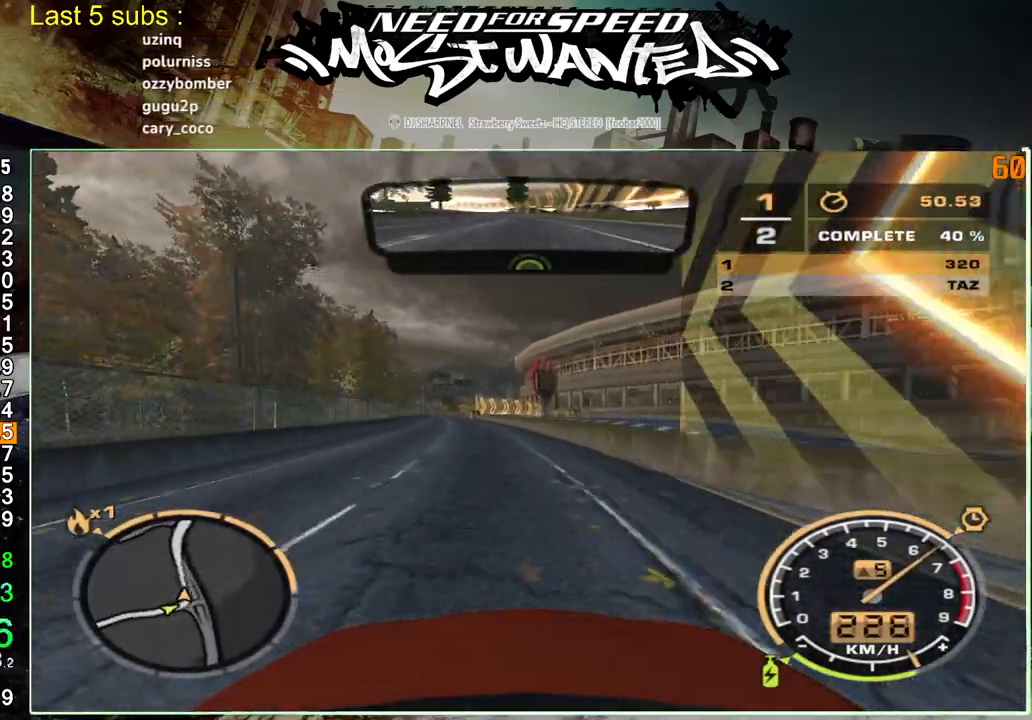
{"dt_ms": 500, "buttons": ["R2"], "left_stick": "up-left", "right_stick": "center", "events": []}
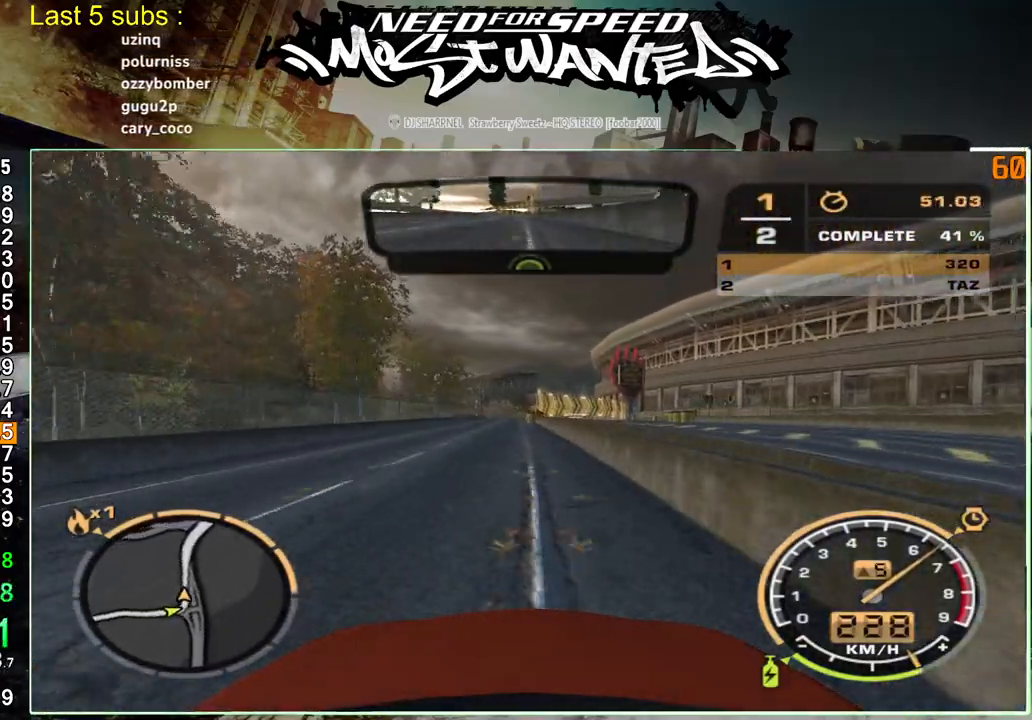
{"dt_ms": 500, "buttons": ["R2"], "left_stick": "up-left", "right_stick": "center", "events": []}
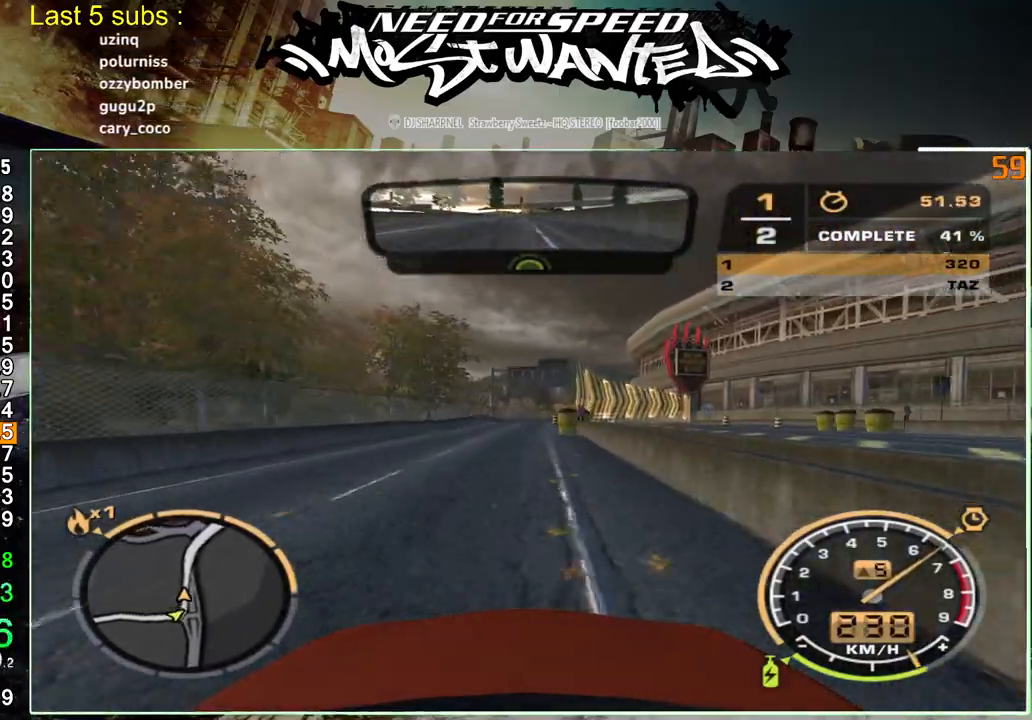
{"dt_ms": 500, "buttons": ["R2"], "left_stick": "up-left", "right_stick": "center", "events": []}
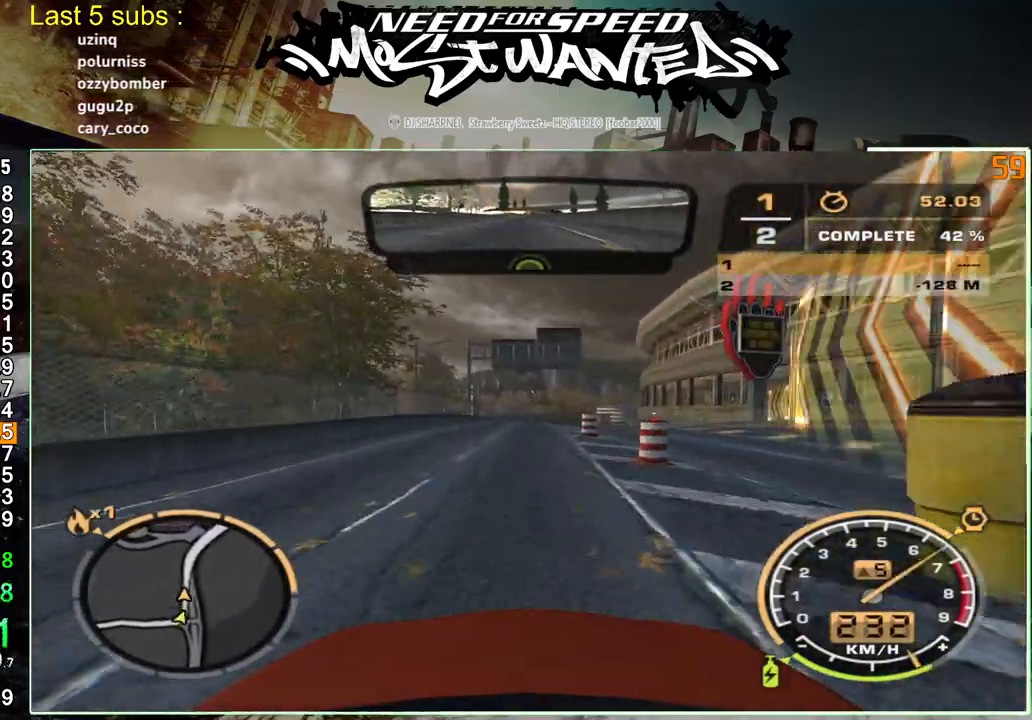
{"dt_ms": 500, "buttons": ["R2"], "left_stick": "up-left", "right_stick": "center", "events": []}
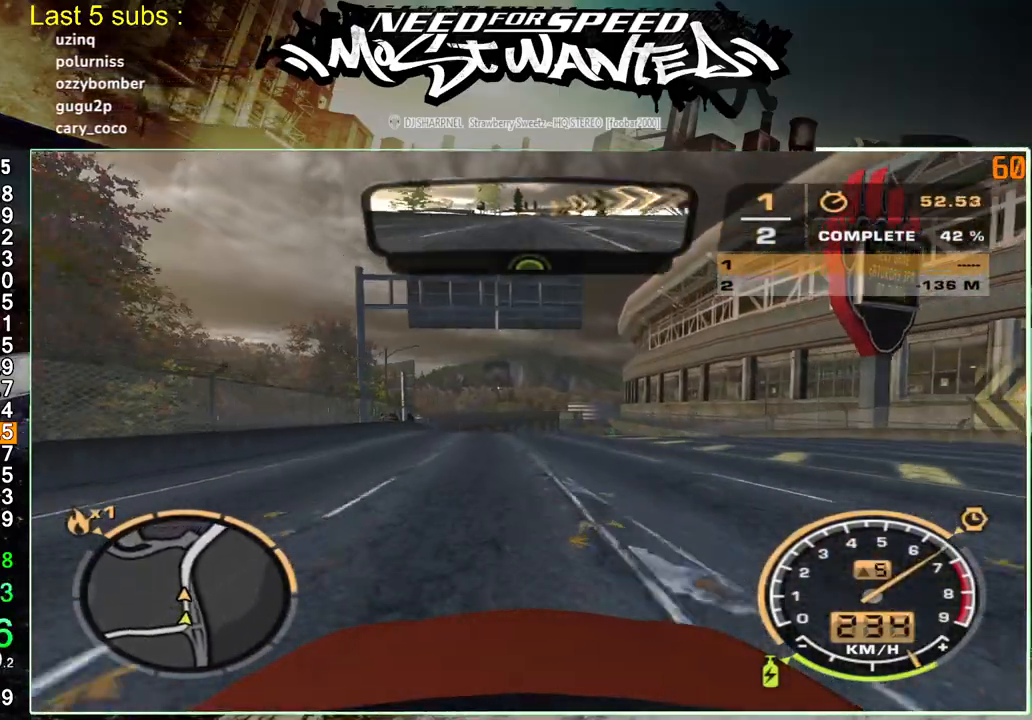
{"dt_ms": 500, "buttons": ["R2"], "left_stick": "up-left", "right_stick": "center", "events": []}